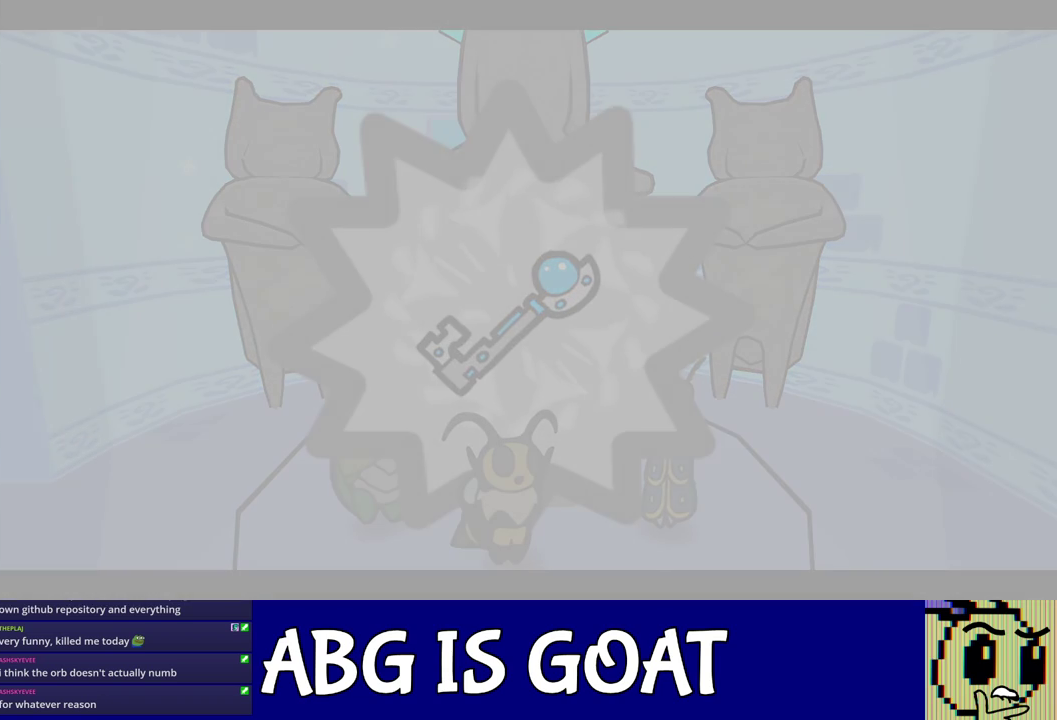
Gameplay with a controller (Nintendo layout); each line is a JSON object with the inputs held at the frame after it. "events" lists button and stick changes between this image and that frame as [ms after this image, input, new state], when the widget could be followed in between. Not read: A B L1 L3 R1 R3.
{"buttons": ["C_RIGHT"], "left_stick": "center", "events": []}
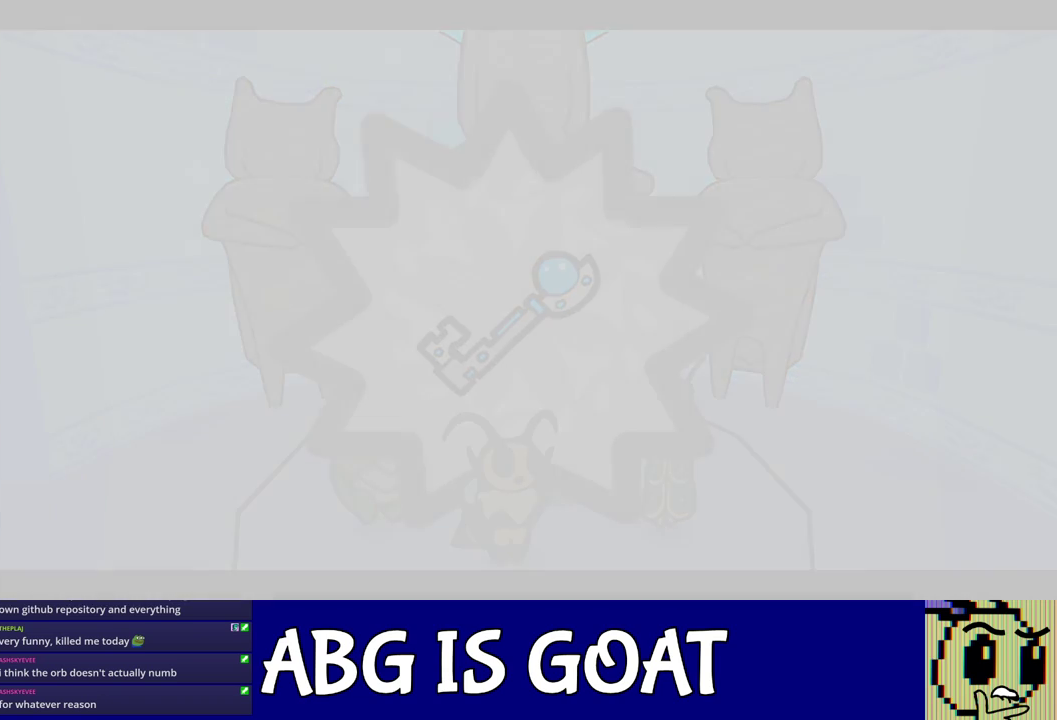
{"buttons": ["C_RIGHT"], "left_stick": "center", "events": []}
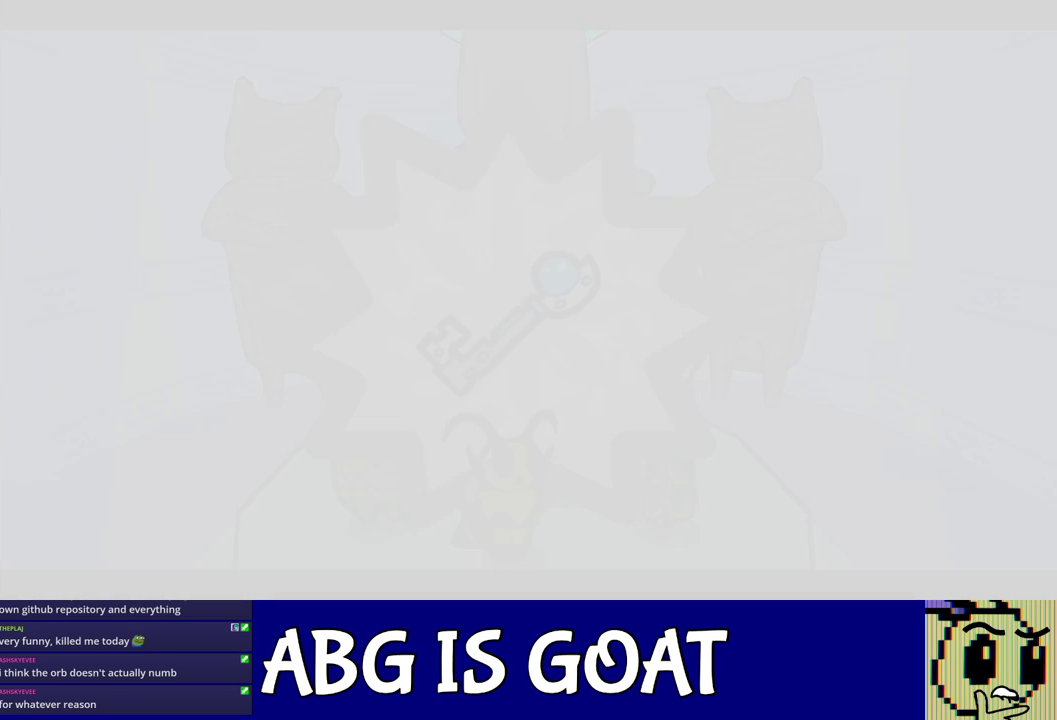
{"buttons": ["C_RIGHT"], "left_stick": "center", "events": []}
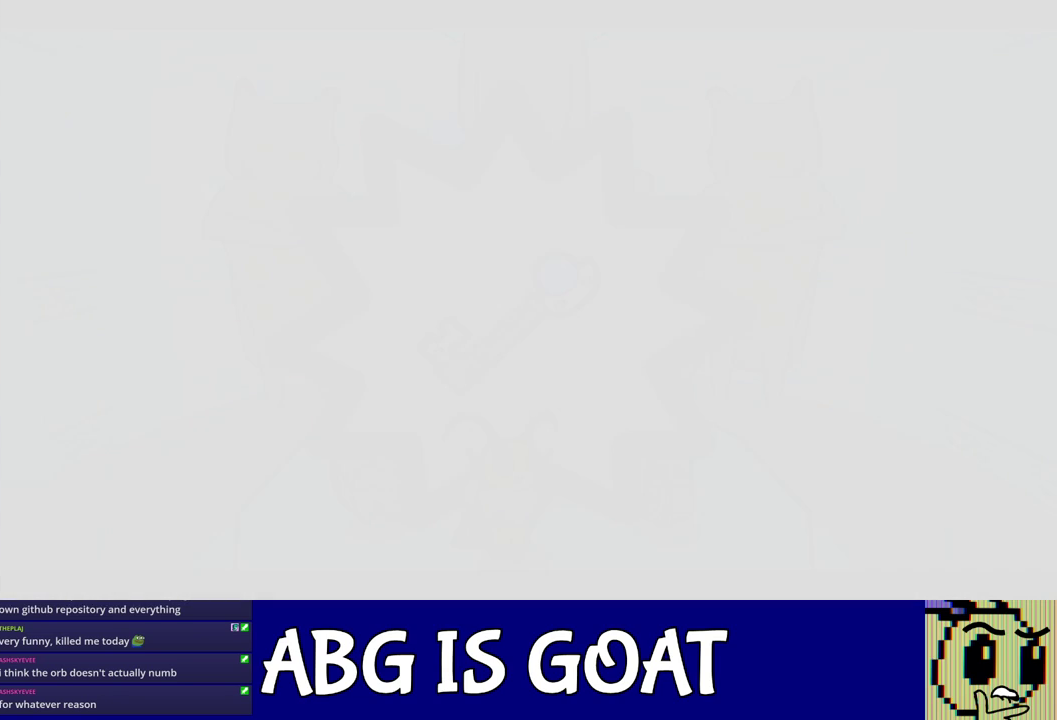
{"buttons": ["C_RIGHT"], "left_stick": "center", "events": []}
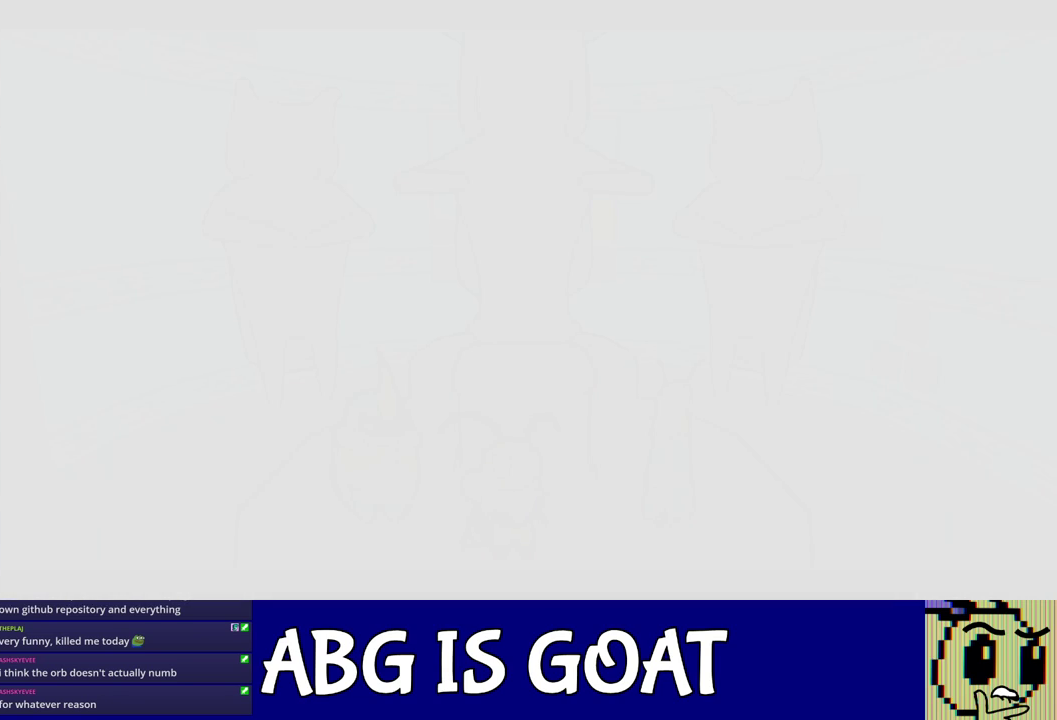
{"buttons": ["C_RIGHT"], "left_stick": "center", "events": []}
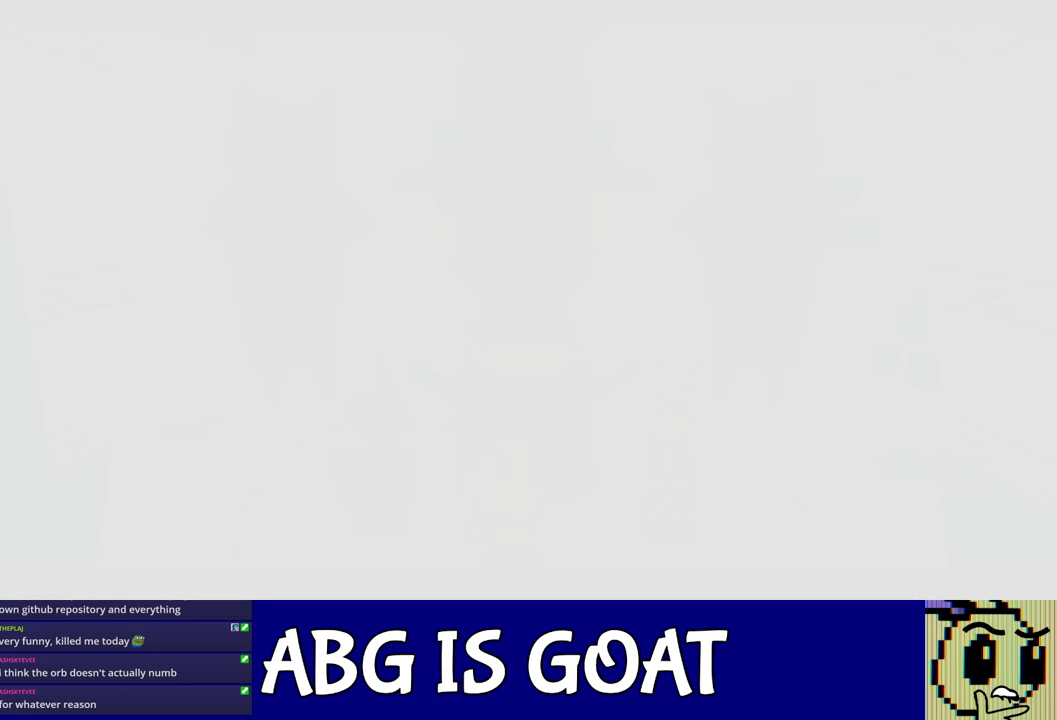
{"buttons": ["C_RIGHT"], "left_stick": "center", "events": []}
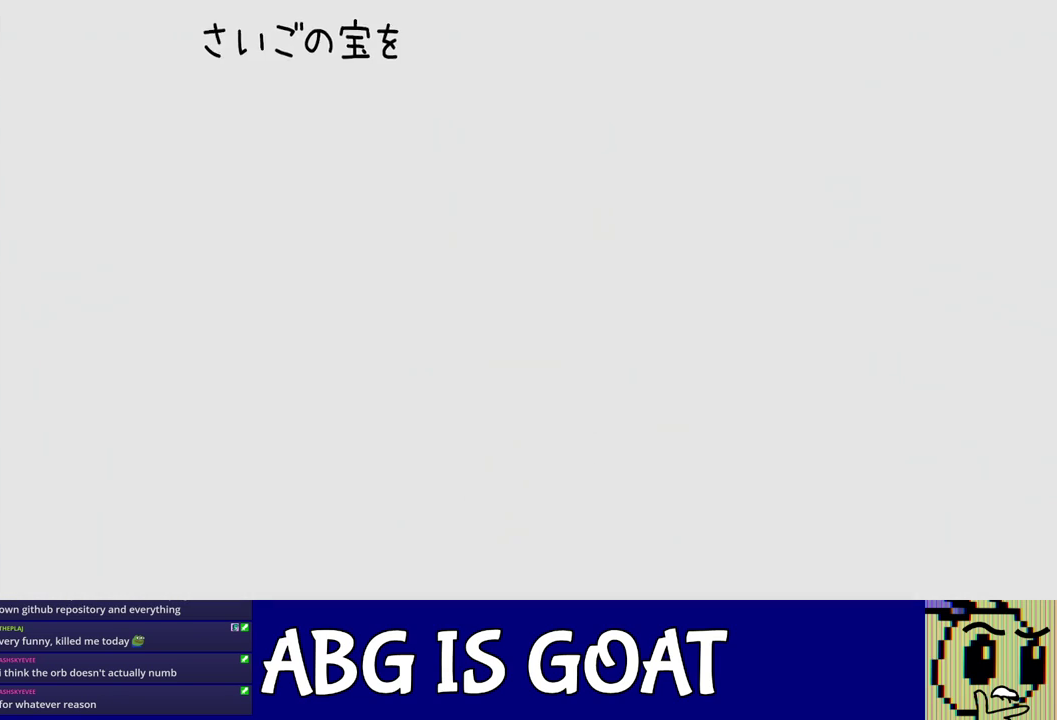
{"buttons": ["C_RIGHT"], "left_stick": "center", "events": []}
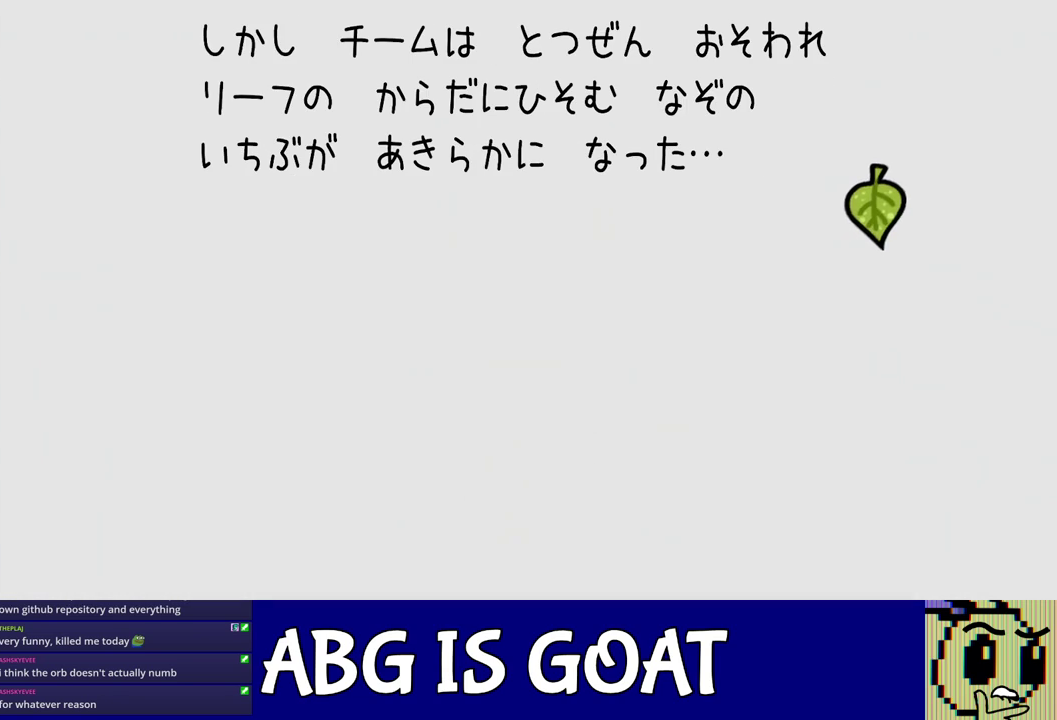
{"buttons": ["C_RIGHT"], "left_stick": "center", "events": []}
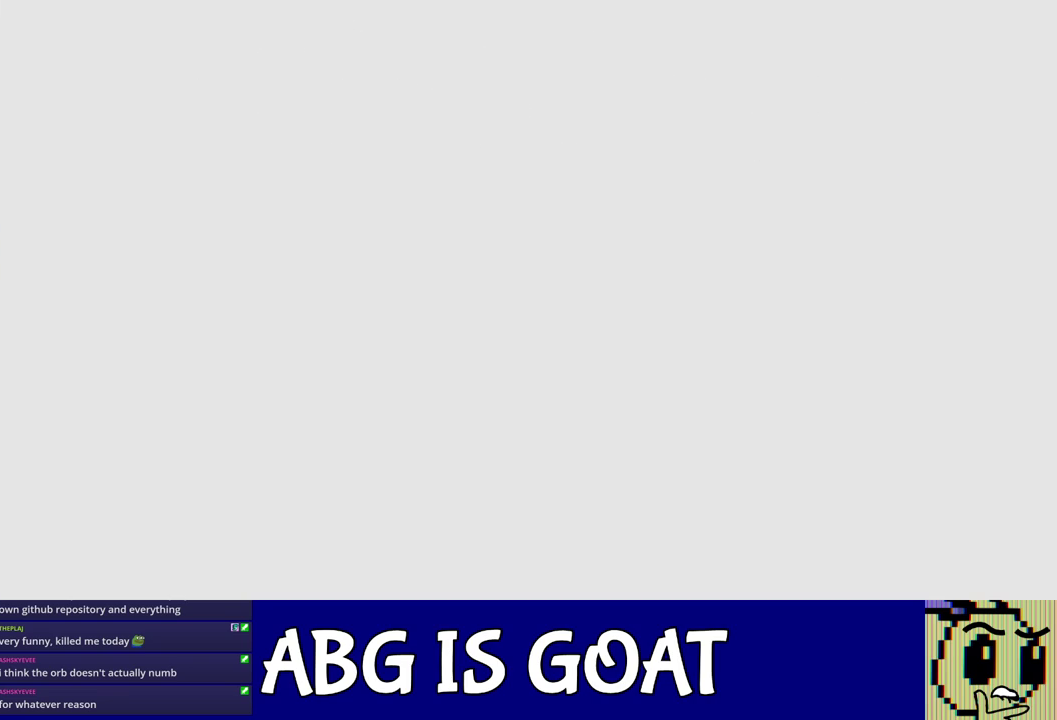
{"buttons": ["C_RIGHT"], "left_stick": "center", "events": []}
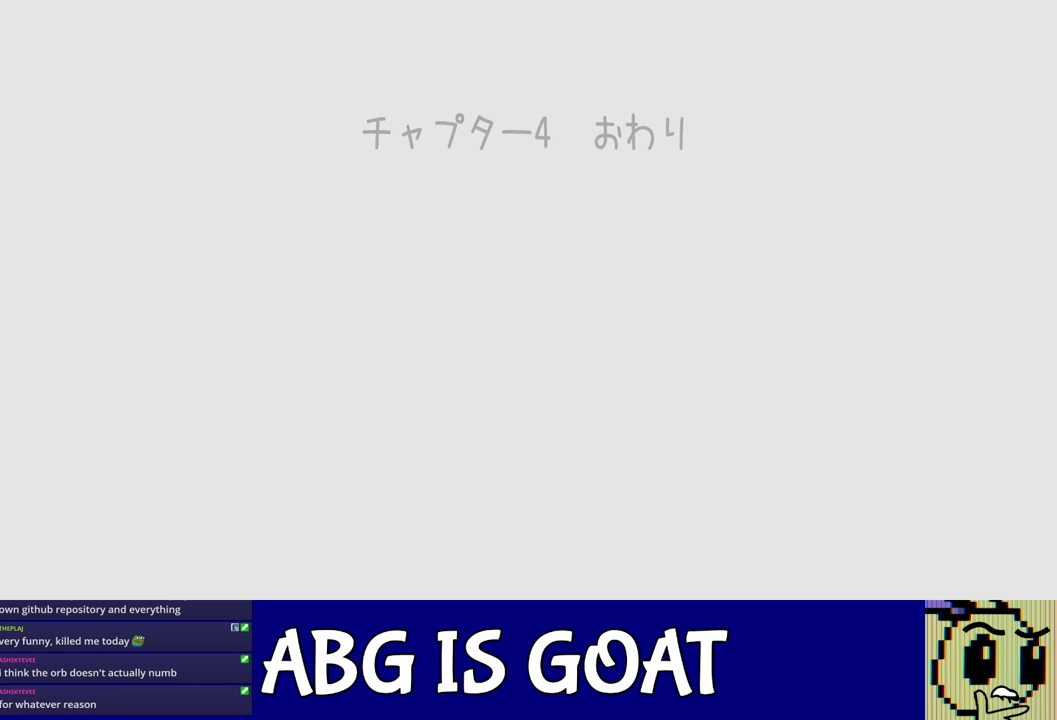
{"buttons": ["C_RIGHT"], "left_stick": "center", "events": []}
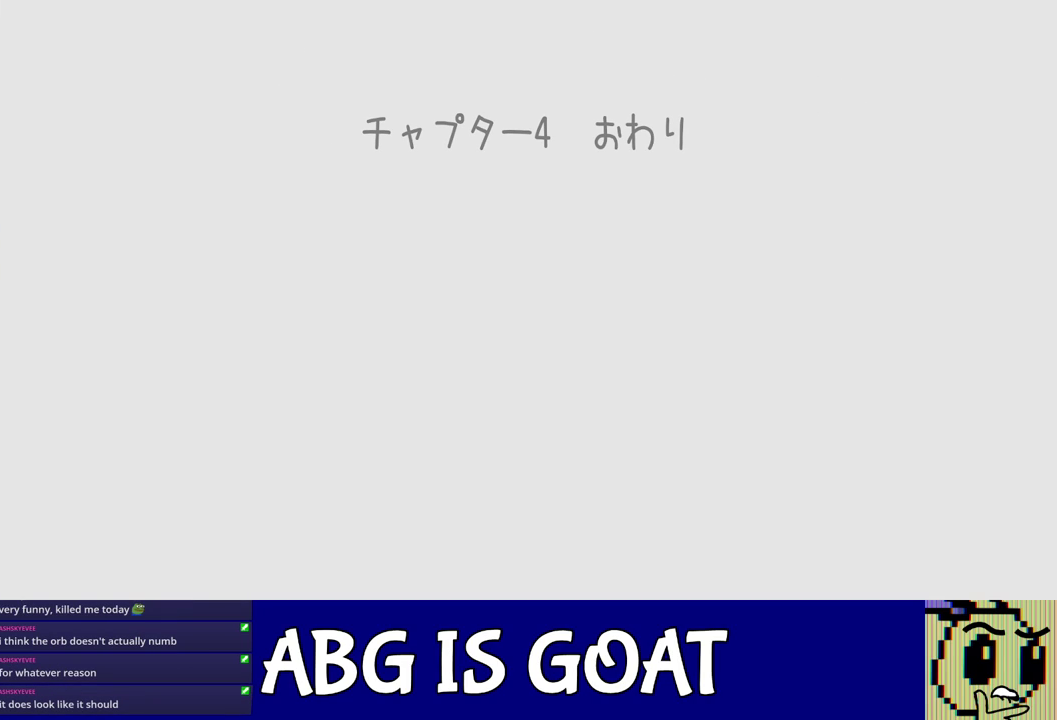
{"buttons": ["C_RIGHT"], "left_stick": "center", "events": []}
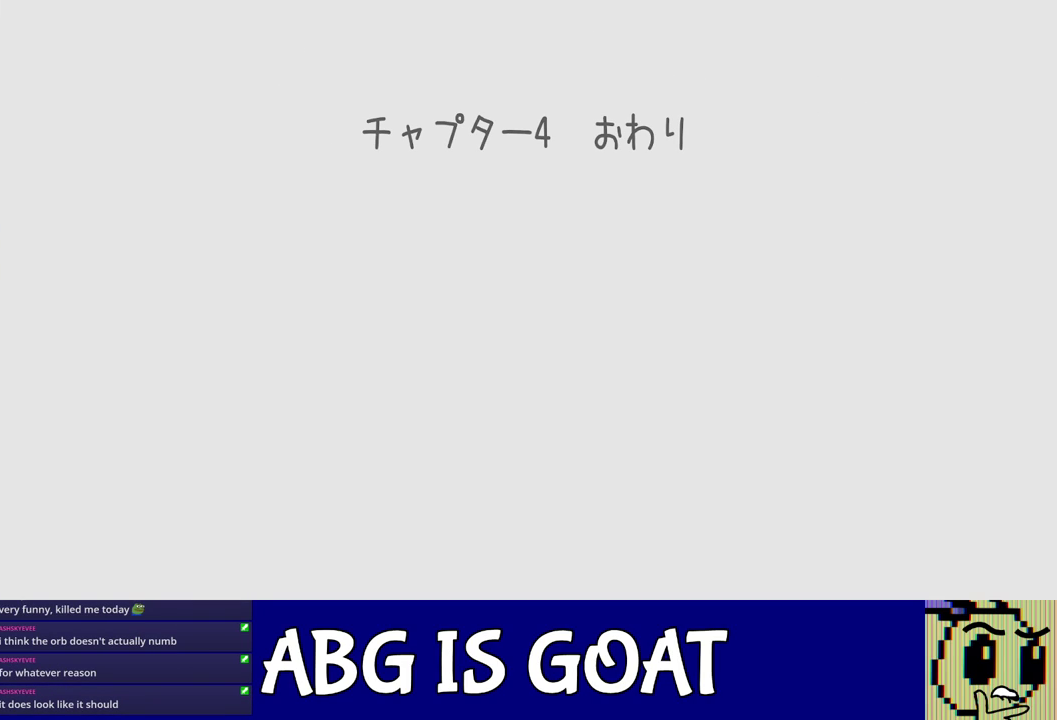
{"buttons": ["C_RIGHT"], "left_stick": "center", "events": []}
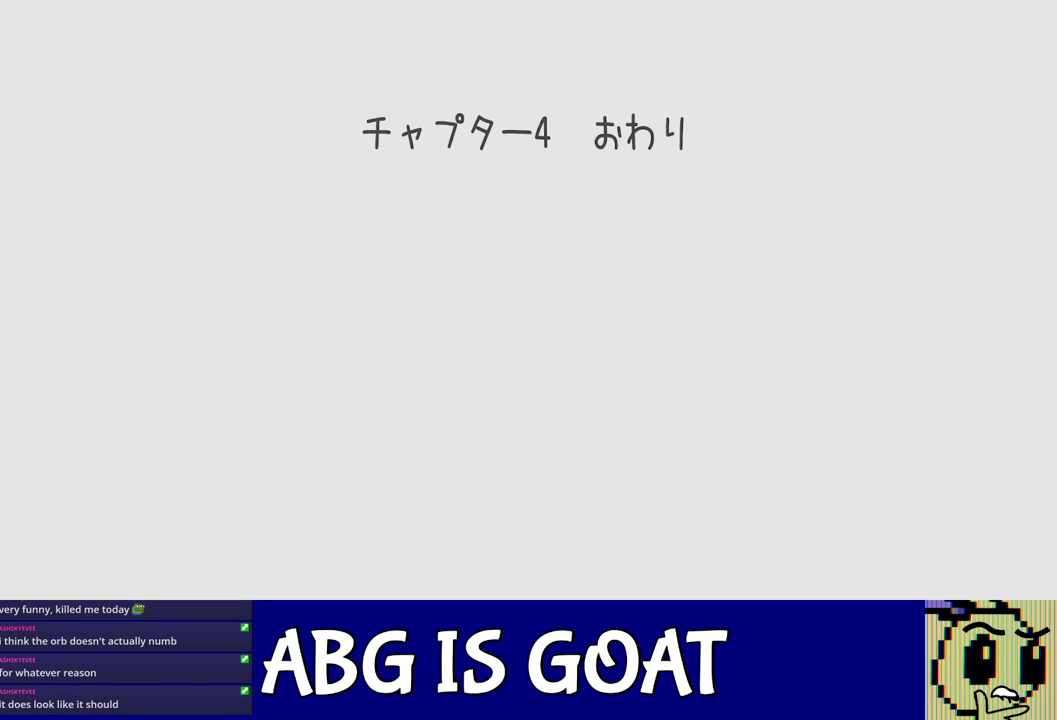
{"buttons": ["C_RIGHT"], "left_stick": "center", "events": []}
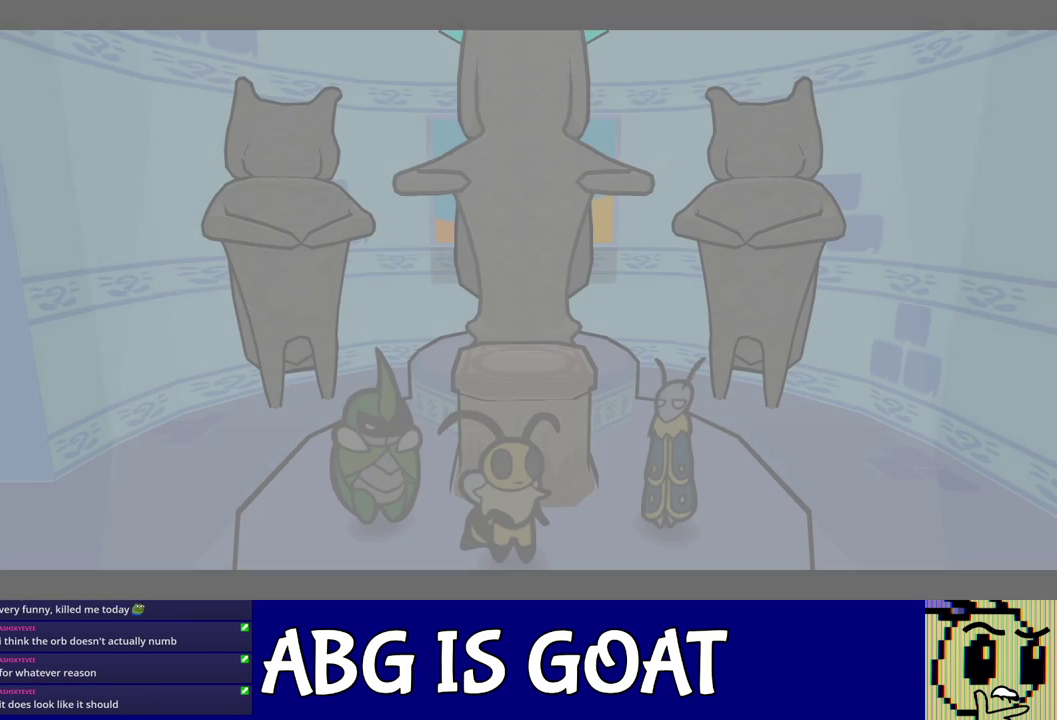
{"buttons": ["C_RIGHT"], "left_stick": "center", "events": []}
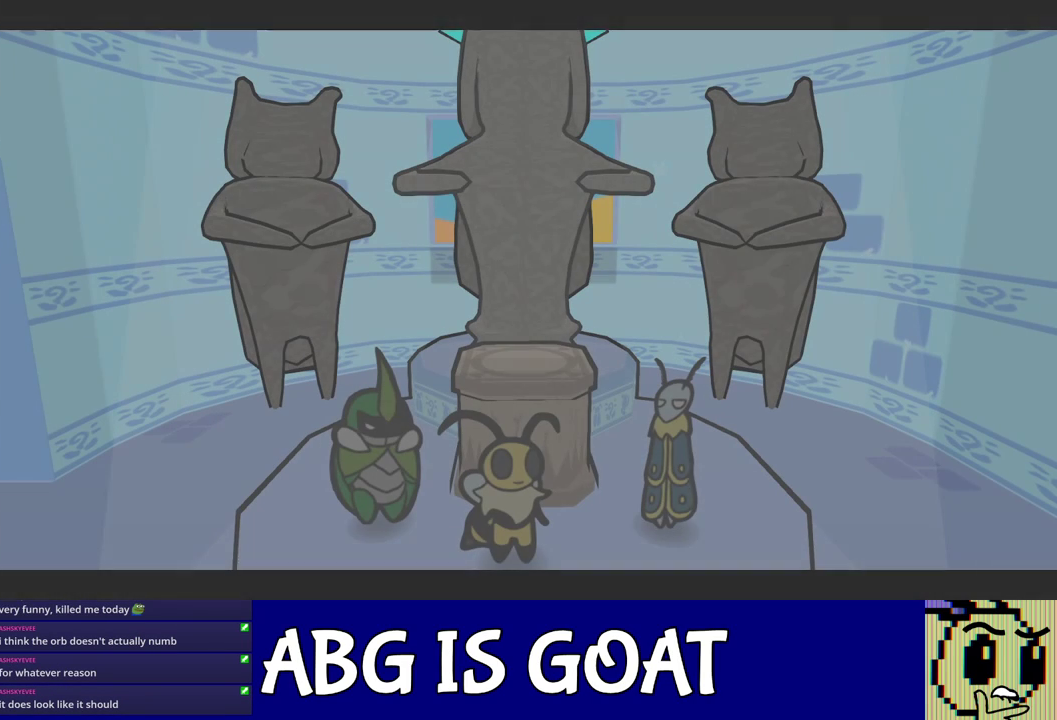
{"buttons": ["C_RIGHT"], "left_stick": "center", "events": []}
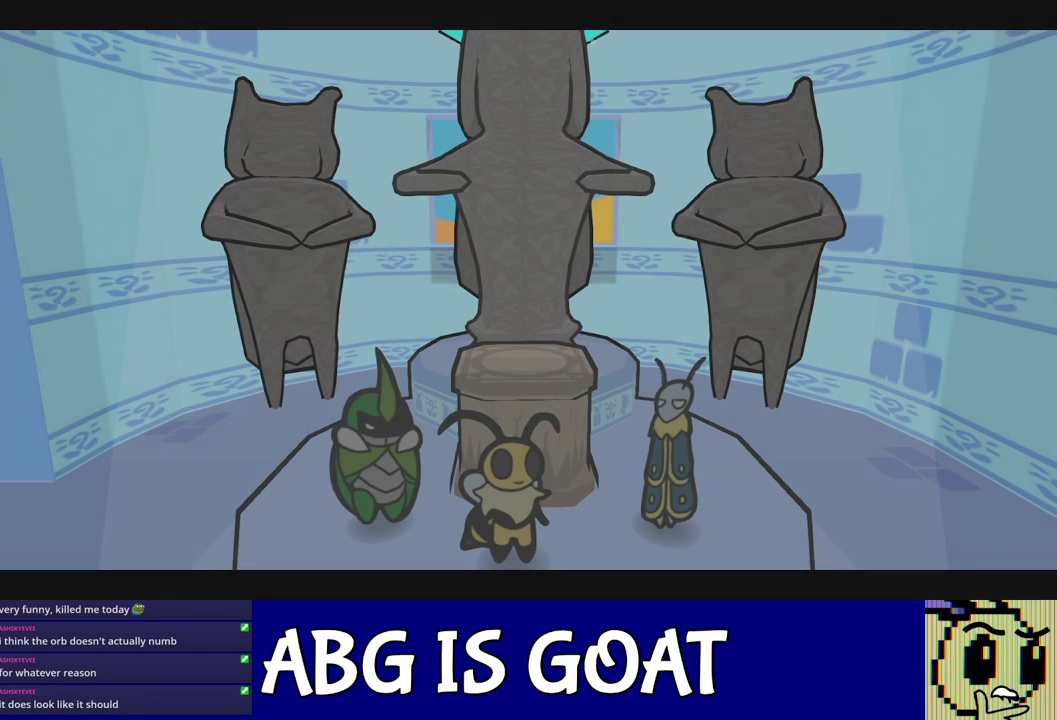
{"buttons": ["C_RIGHT"], "left_stick": "center", "events": []}
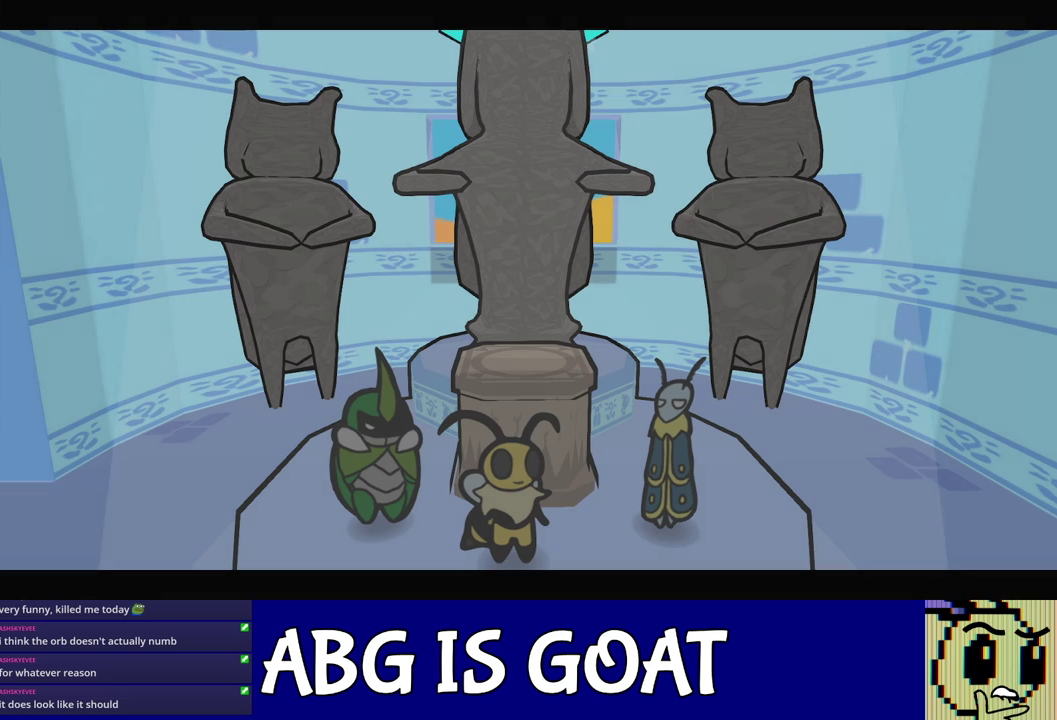
{"buttons": ["C_RIGHT"], "left_stick": "center", "events": []}
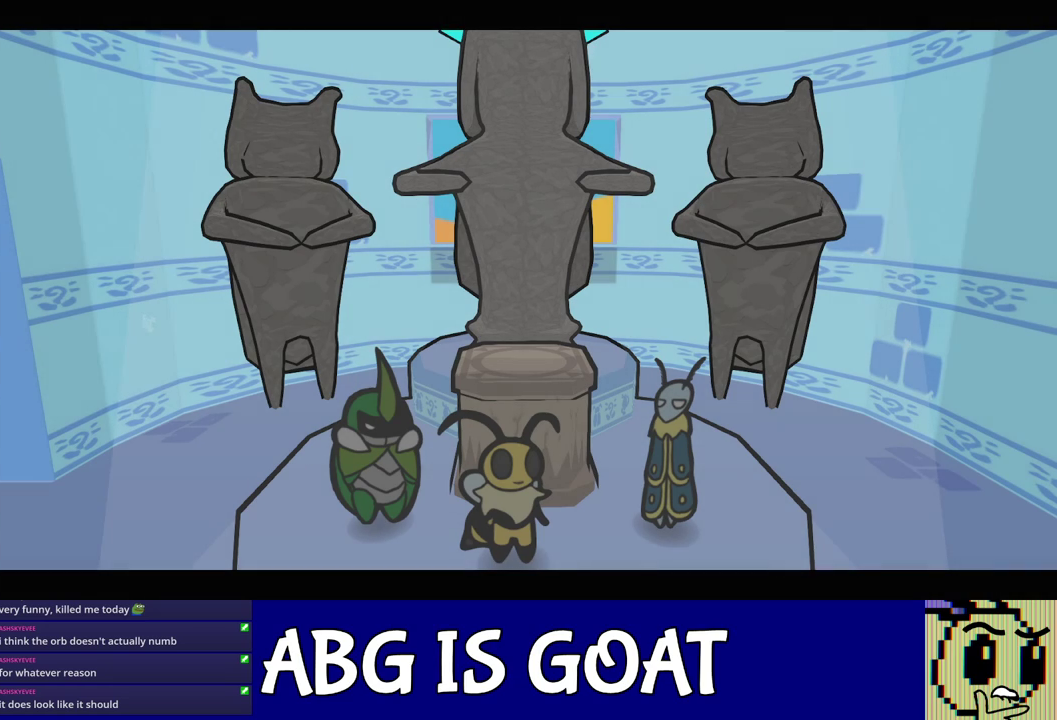
{"buttons": ["C_RIGHT"], "left_stick": "center", "events": []}
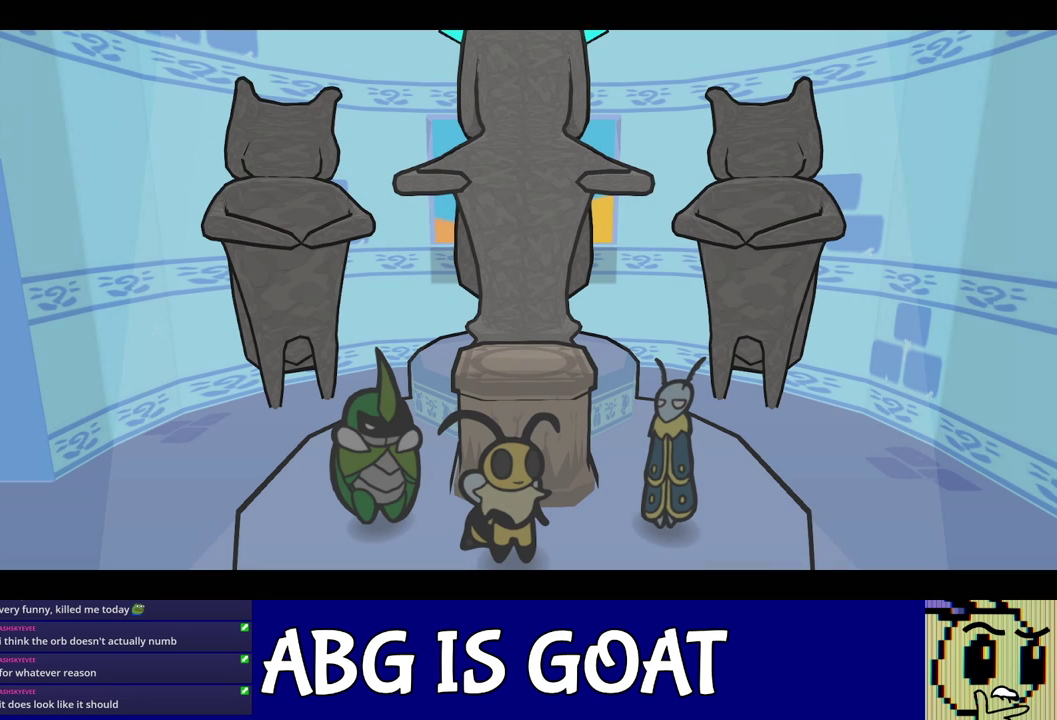
{"buttons": ["C_RIGHT"], "left_stick": "center", "events": []}
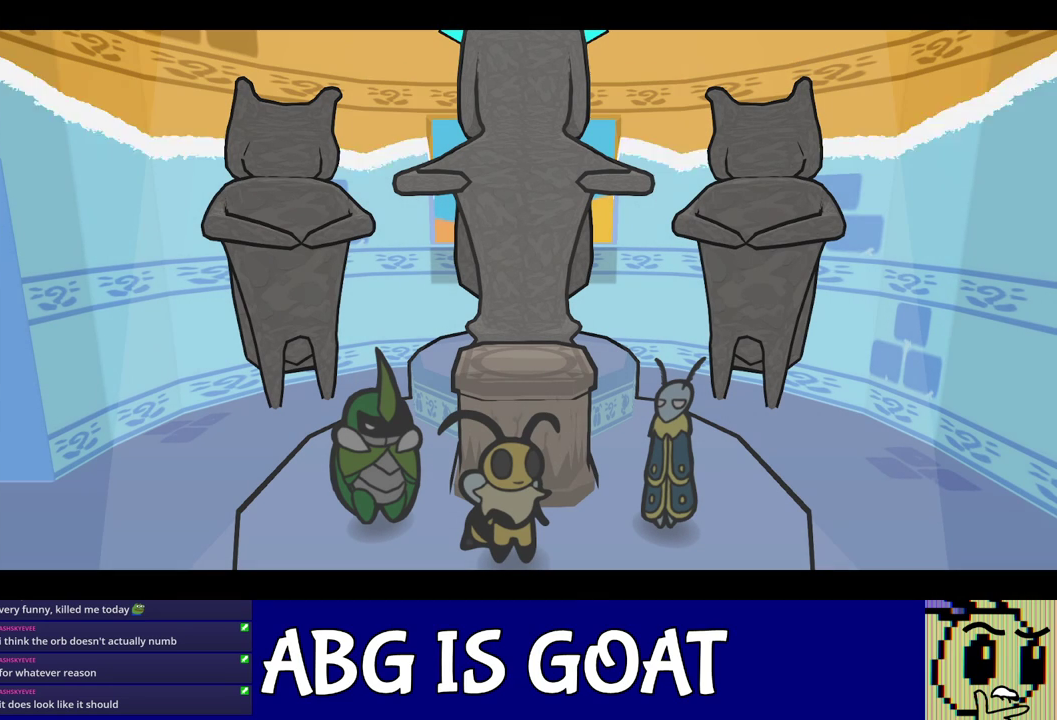
{"buttons": ["C_RIGHT"], "left_stick": "center", "events": []}
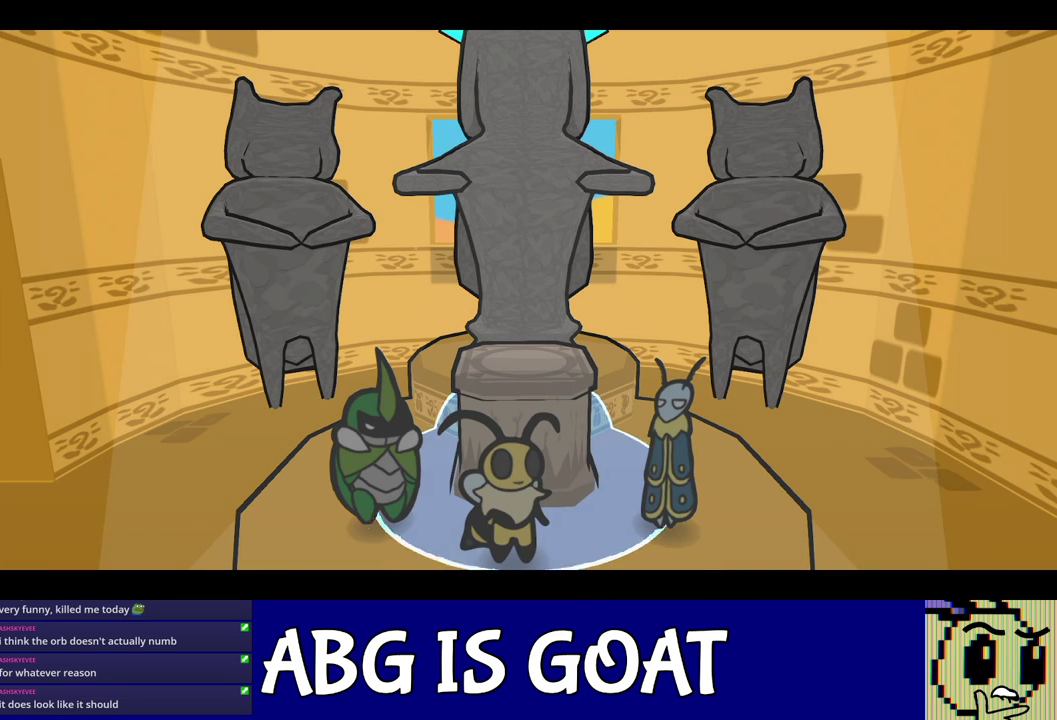
{"buttons": ["C_RIGHT"], "left_stick": "center", "events": []}
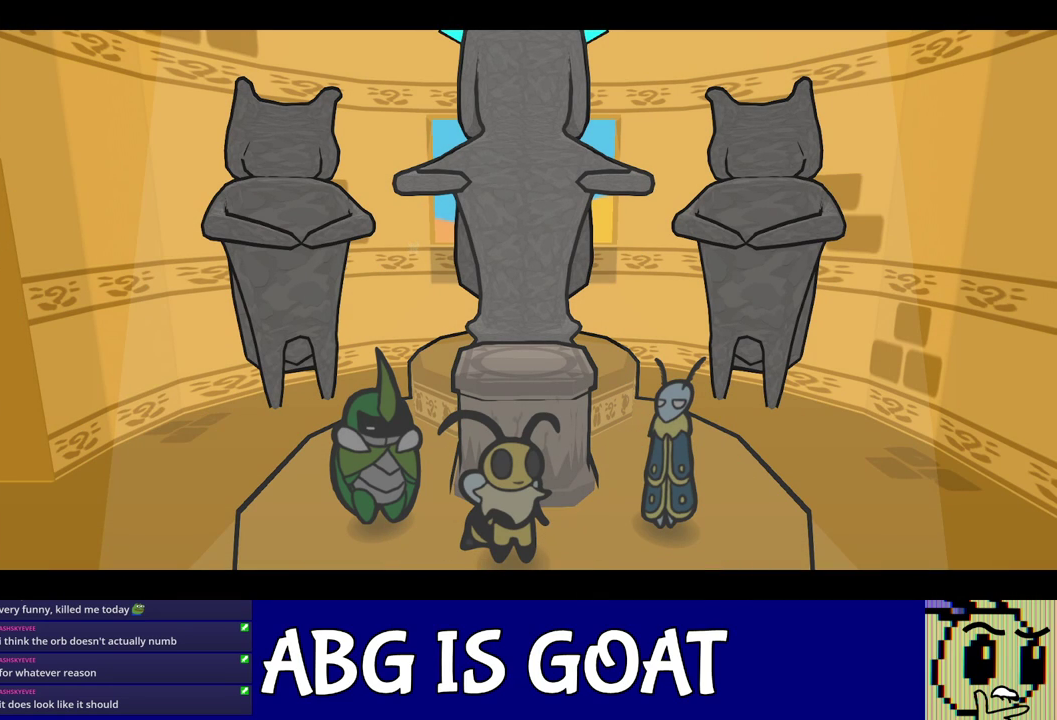
{"buttons": ["C_RIGHT"], "left_stick": "center", "events": []}
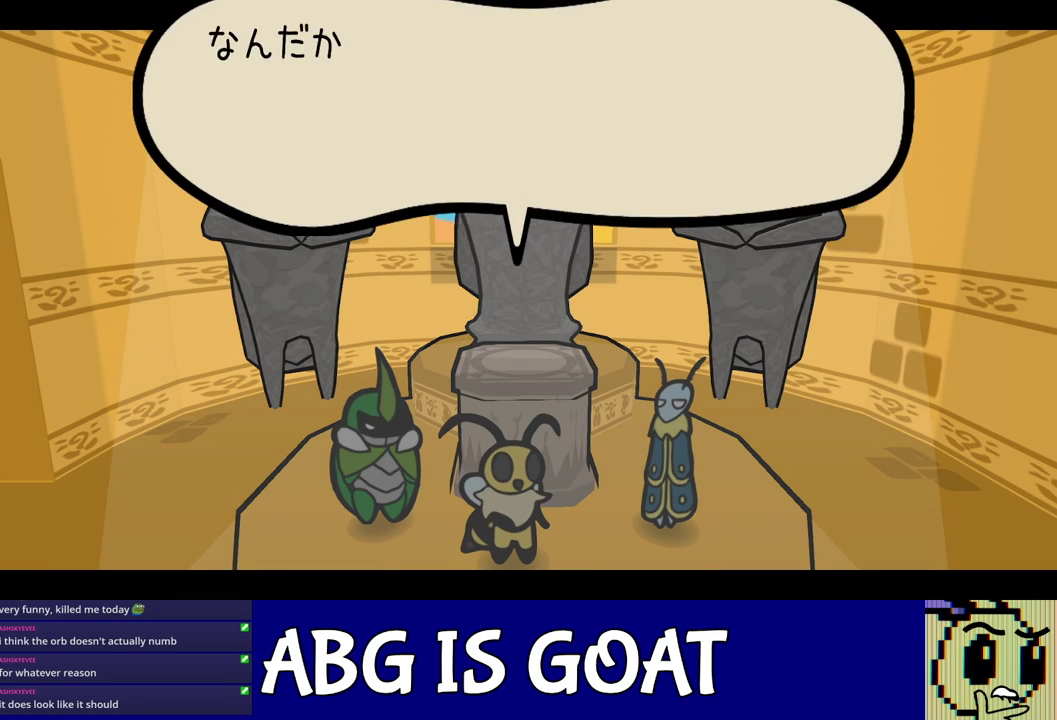
{"buttons": ["C_RIGHT"], "left_stick": "up-left", "events": [[183, "left_stick", "left"], [417, "left_stick", "up-left"]]}
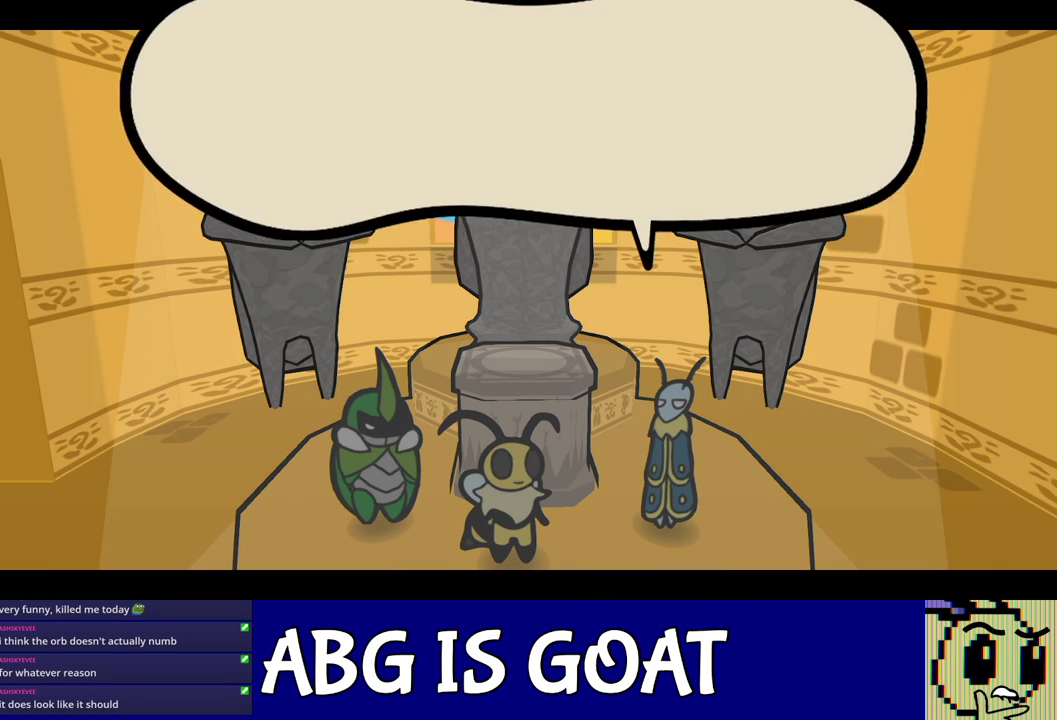
{"buttons": ["C_RIGHT"], "left_stick": "up-left", "events": []}
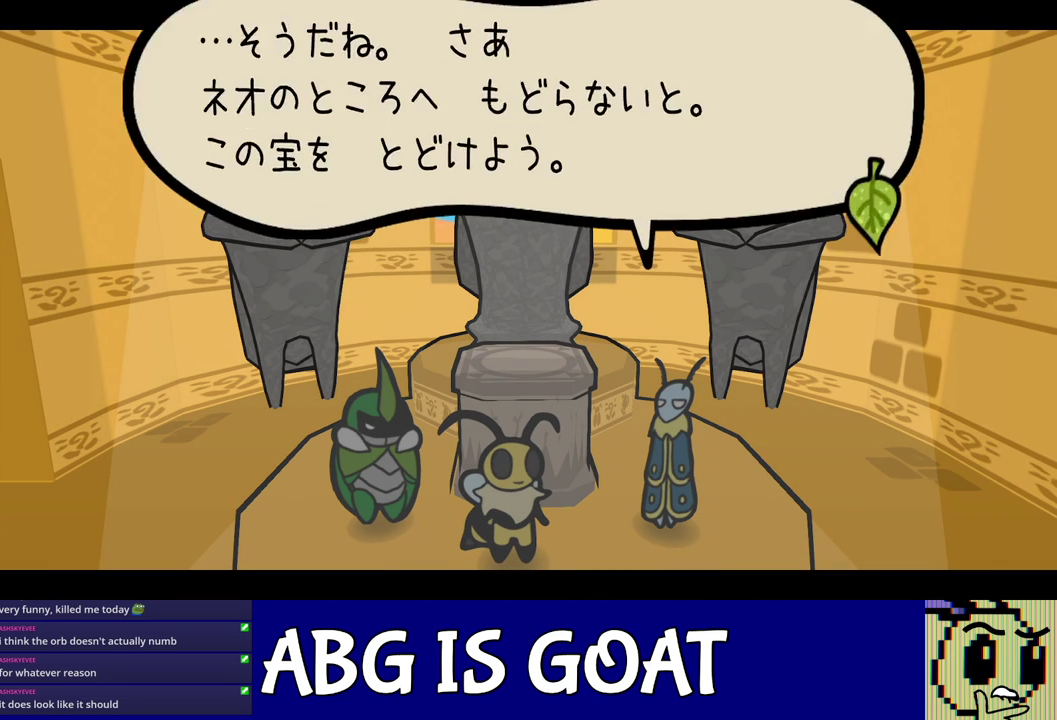
{"buttons": ["C_RIGHT"], "left_stick": "up-left", "events": []}
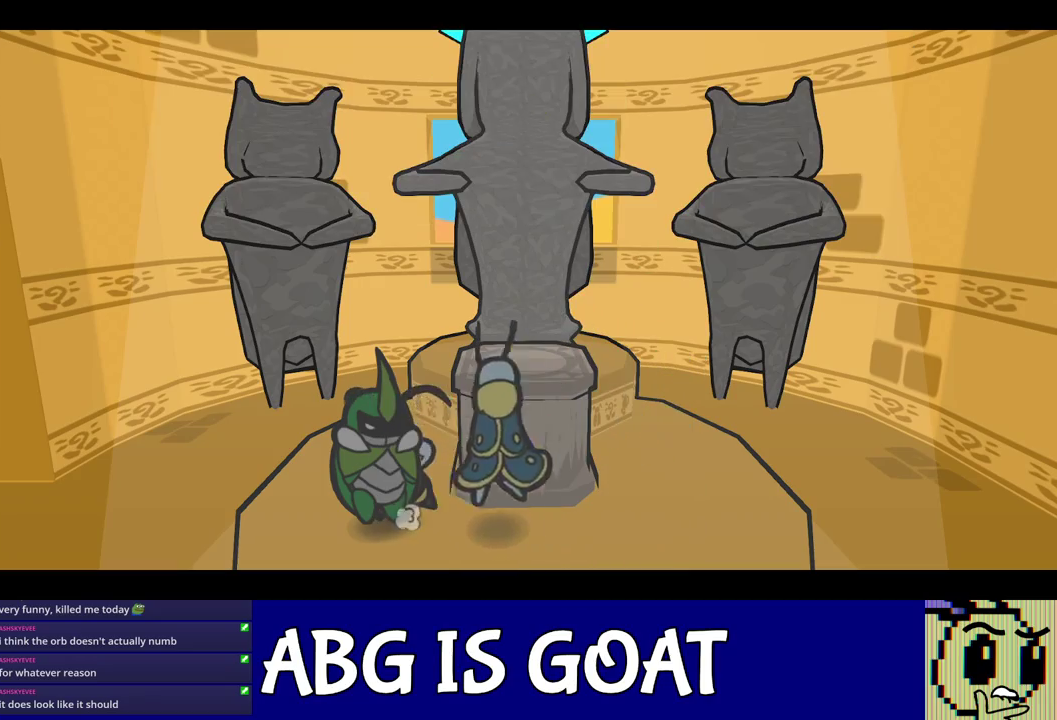
{"buttons": ["C_RIGHT"], "left_stick": "up-left", "events": []}
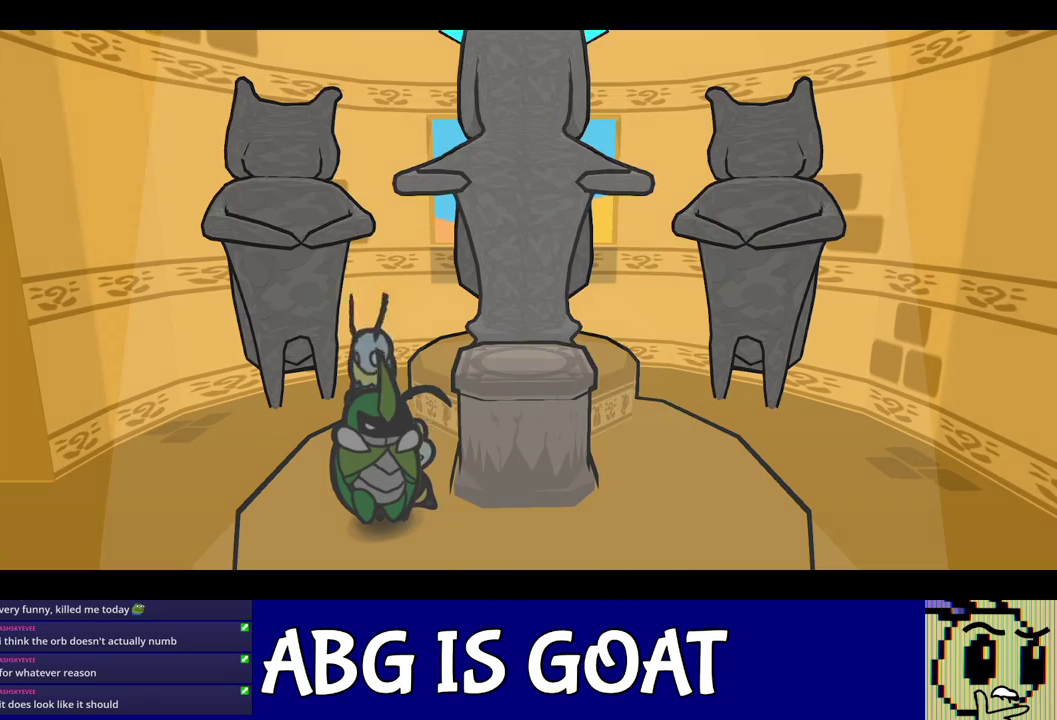
{"buttons": ["C_RIGHT"], "left_stick": "up-left", "events": []}
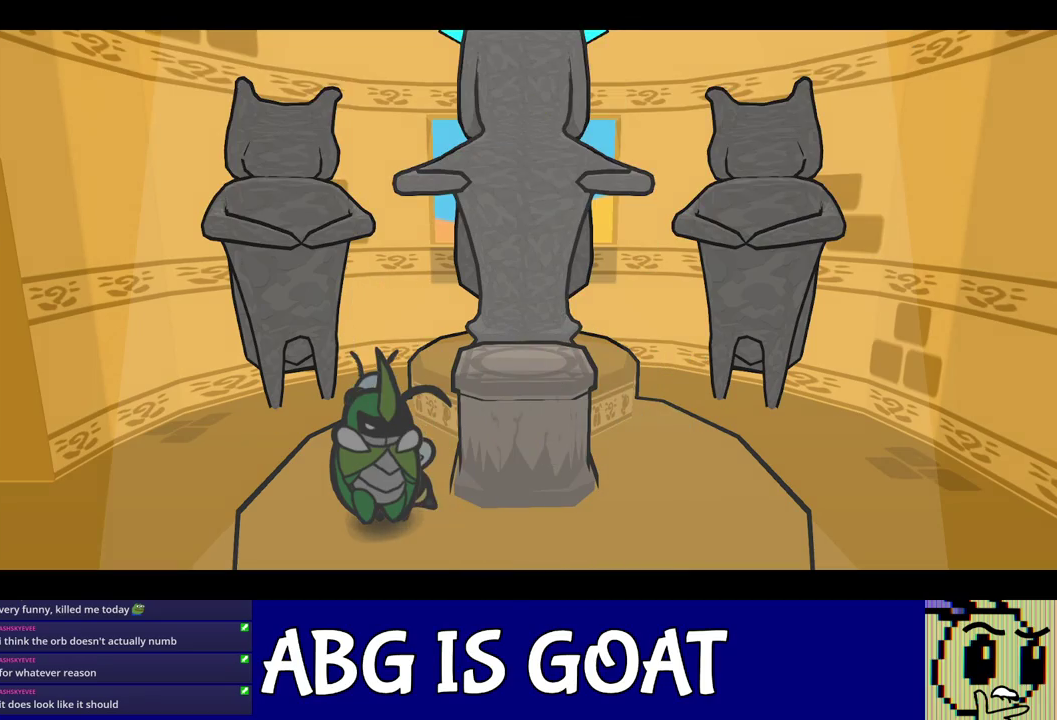
{"buttons": [], "left_stick": "up-left", "events": [[450, "C_RIGHT", "up"]]}
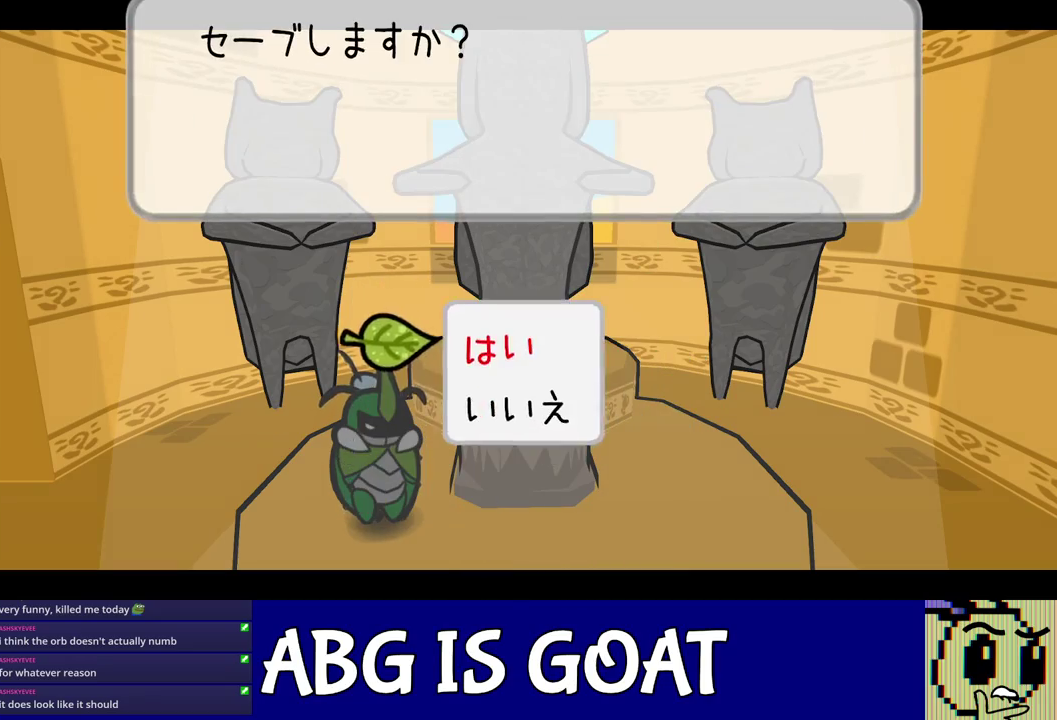
{"buttons": [], "left_stick": "left", "events": [[17, "C_RIGHT", "down"], [83, "C_RIGHT", "up"], [350, "left_stick", "left"]]}
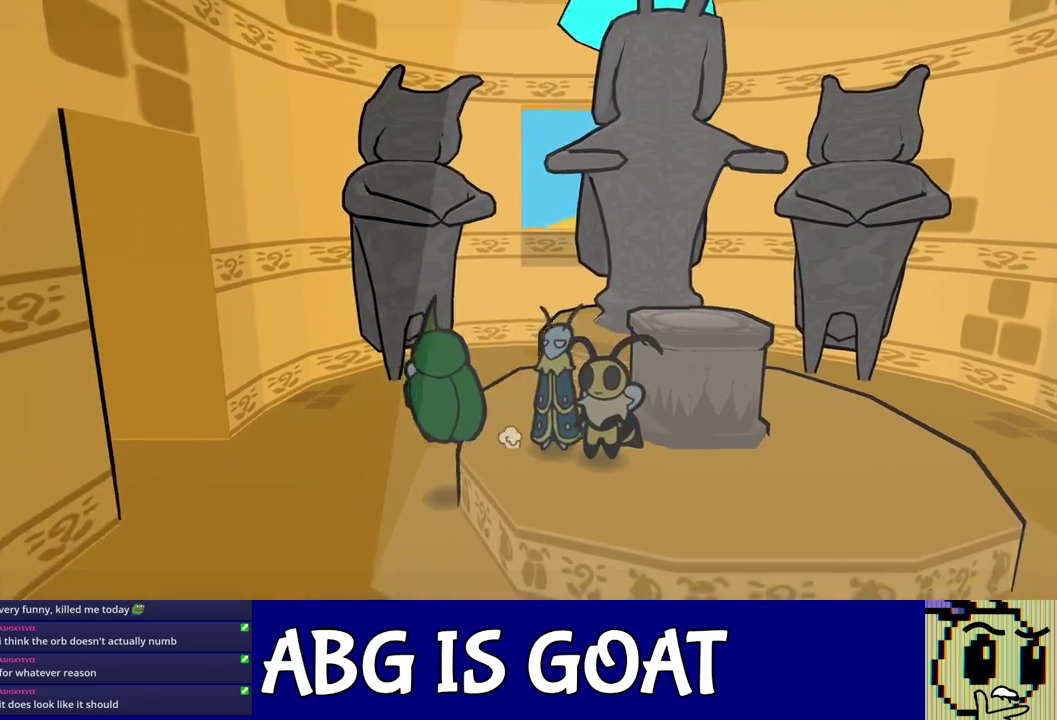
{"buttons": ["DPAD_RIGHT"], "left_stick": "center", "events": [[317, "left_stick", "center"], [467, "DPAD_RIGHT", "down"]]}